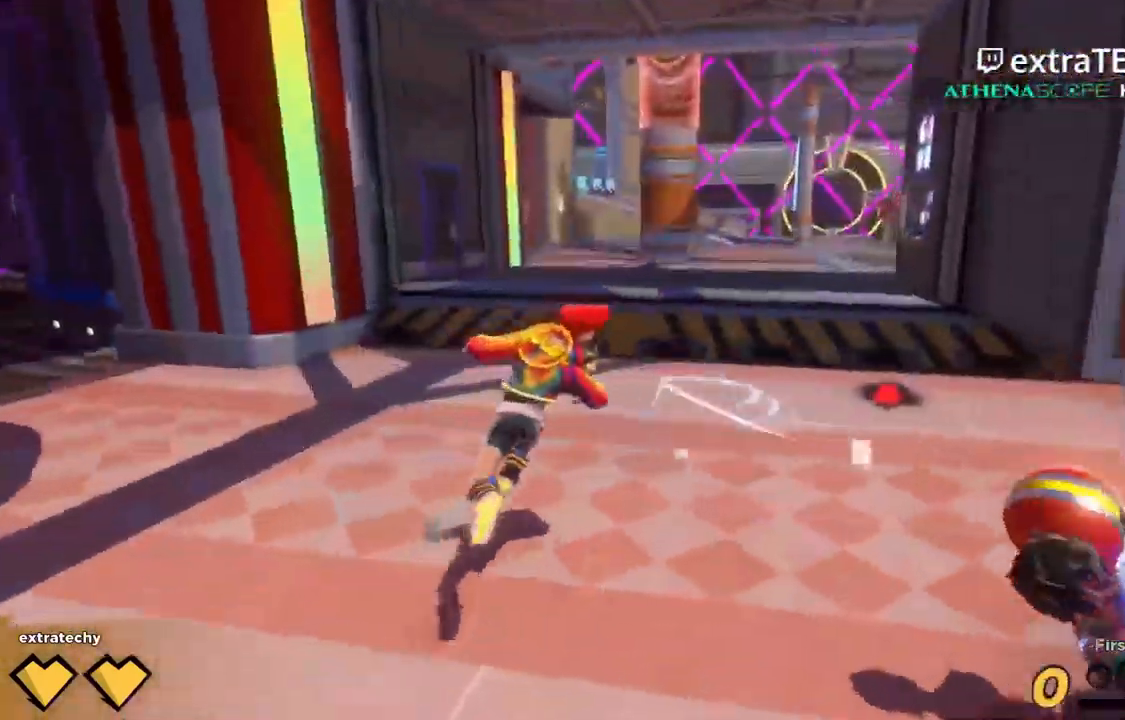
Gameplay with keyboard and mouse; each line is a JSON object with the keys held at the frame after it. "events" lists presses ("down") and releases ("up") of "1", "2", "3", "4", "5", "a", "alt", "c", "caps_lock", "ctrl", "d", "e", "f", "g", "q", "r", "s", "shift", "space", "t", "tab", "v", "w", "x" and "z" between this image and that frame as [ms after this image, input, new state], when the widget could be followed in between. No other keys are recorded. Mouse buttons are not recorded. Not read: mouse_move.
{"keys": ["shift", "w"], "events": [[200, "shift", "down"]]}
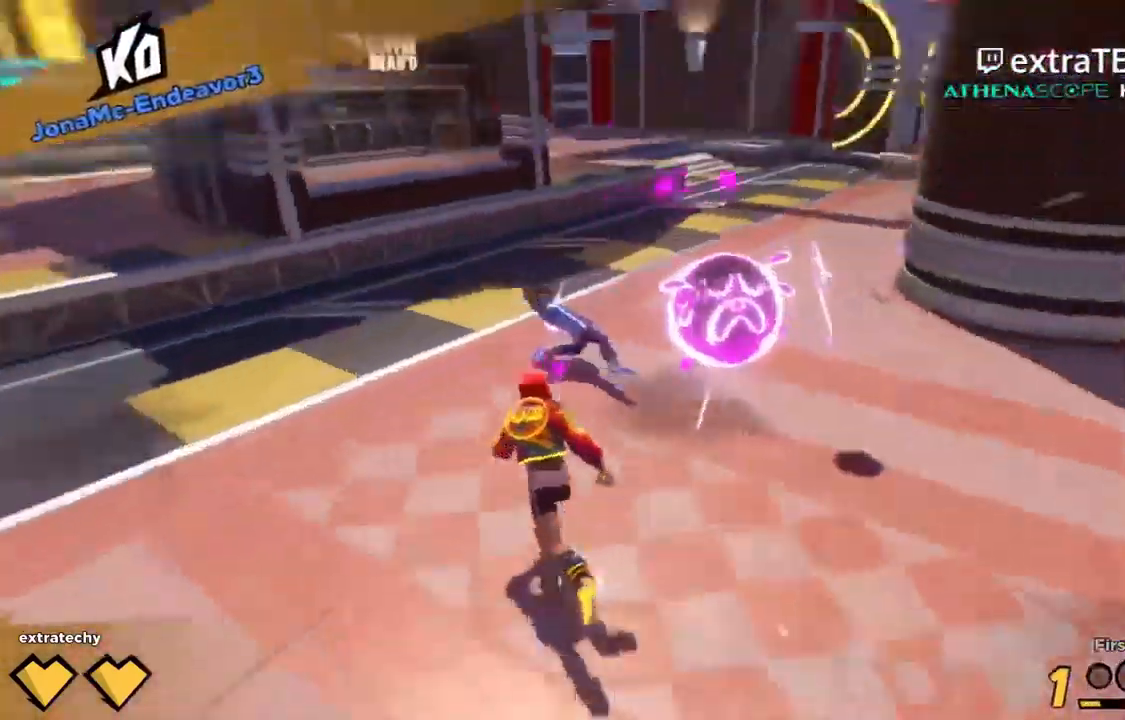
{"keys": ["w"], "events": [[334, "shift", "up"], [350, "f", "down"], [434, "f", "up"]]}
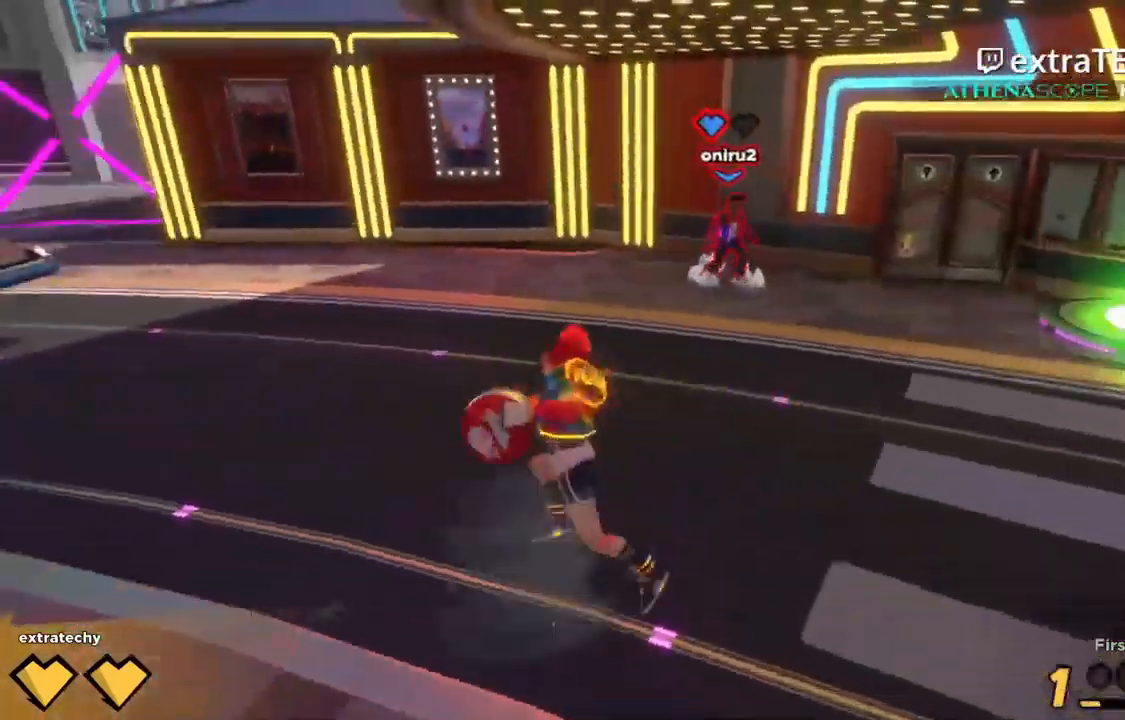
{"keys": ["f"], "events": [[267, "f", "down"], [400, "w", "up"]]}
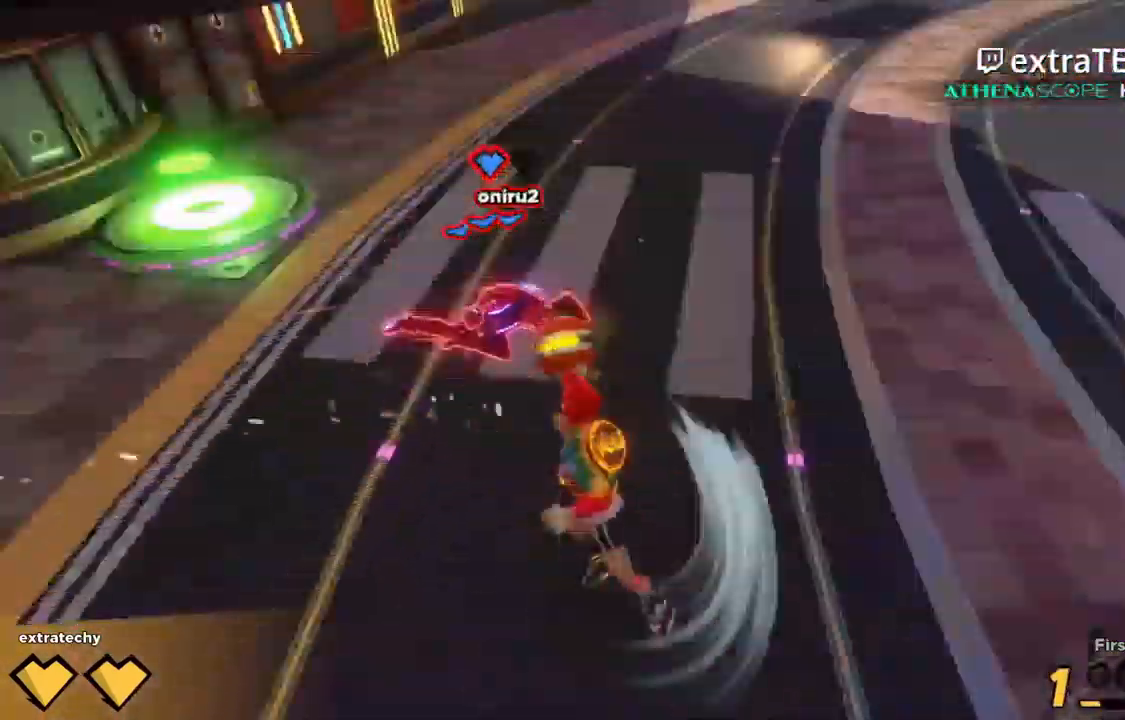
{"keys": ["a"], "events": [[134, "f", "up"], [234, "a", "down"]]}
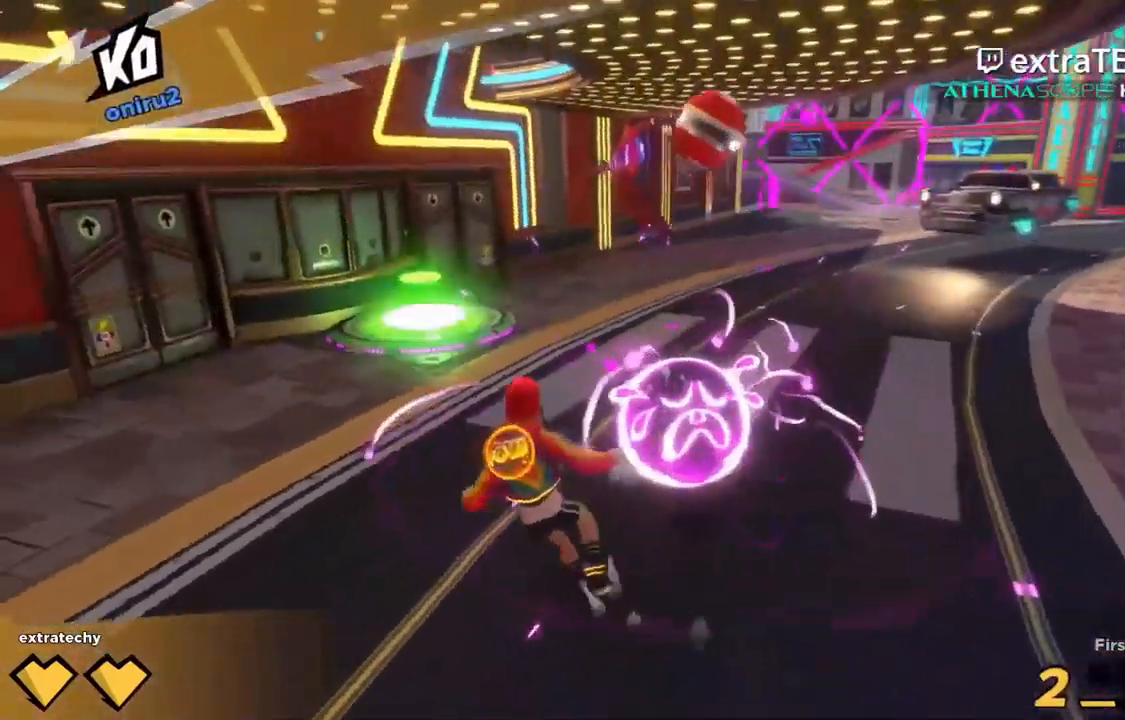
{"keys": ["w"], "events": [[50, "w", "down"], [133, "a", "up"], [283, "shift", "down"], [483, "shift", "up"]]}
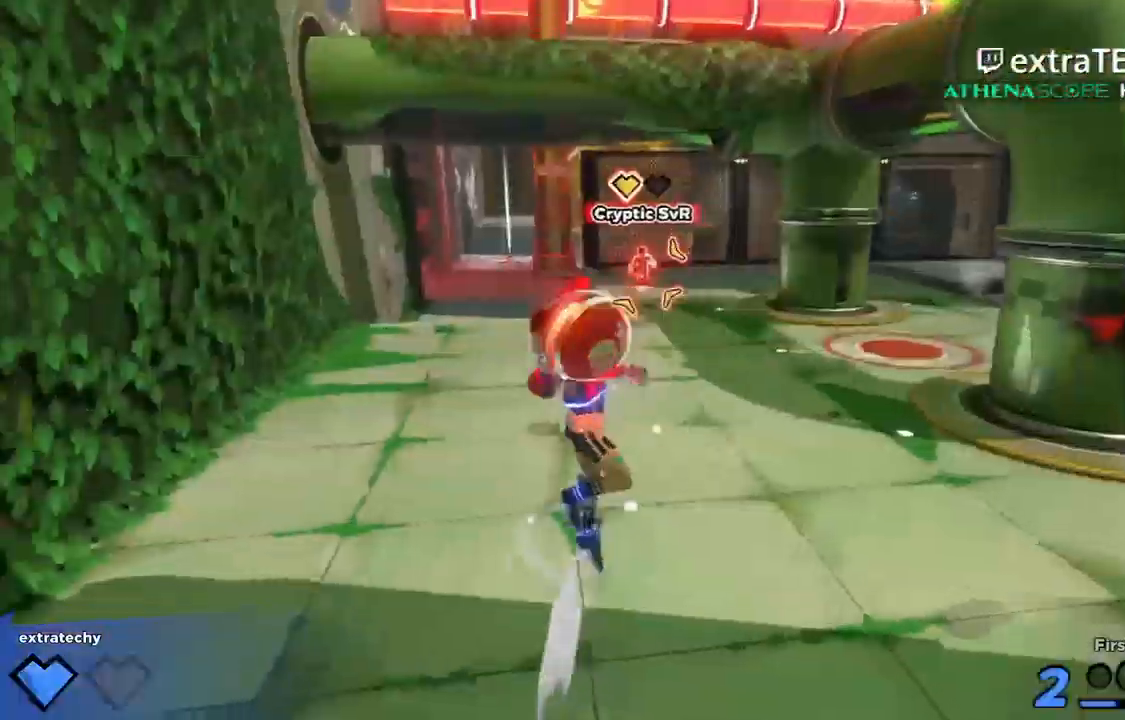
{"keys": ["d"], "events": [[267, "d", "down"], [350, "w", "up"]]}
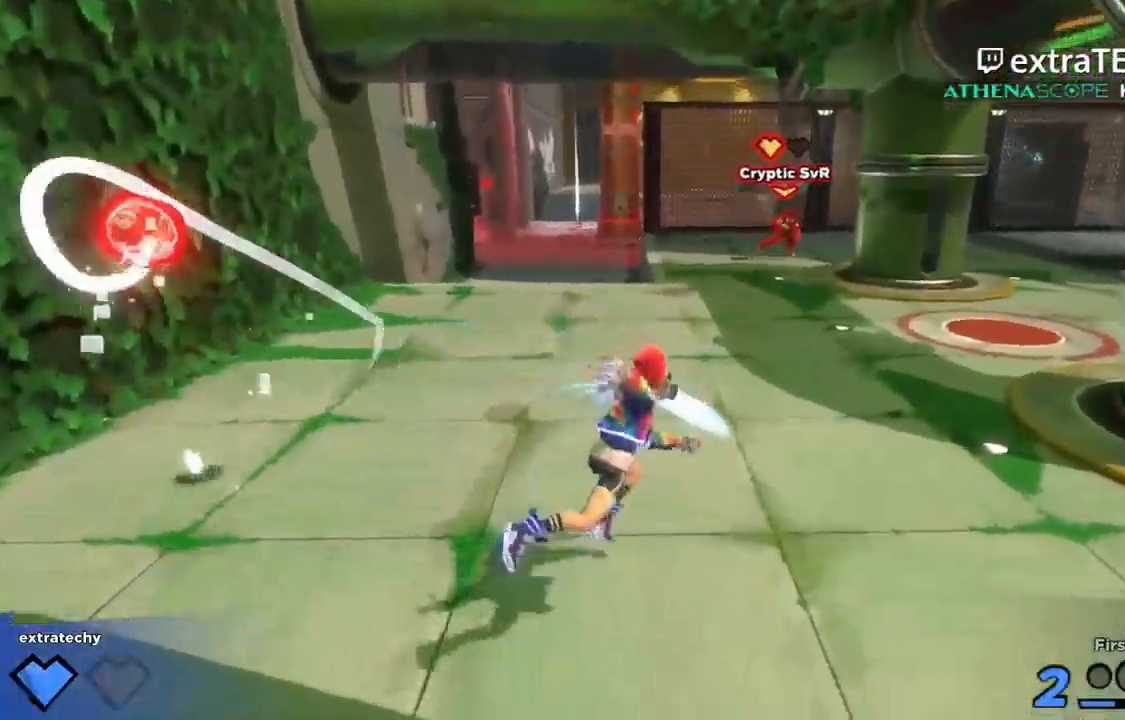
{"keys": ["d", "s"], "events": [[234, "s", "down"]]}
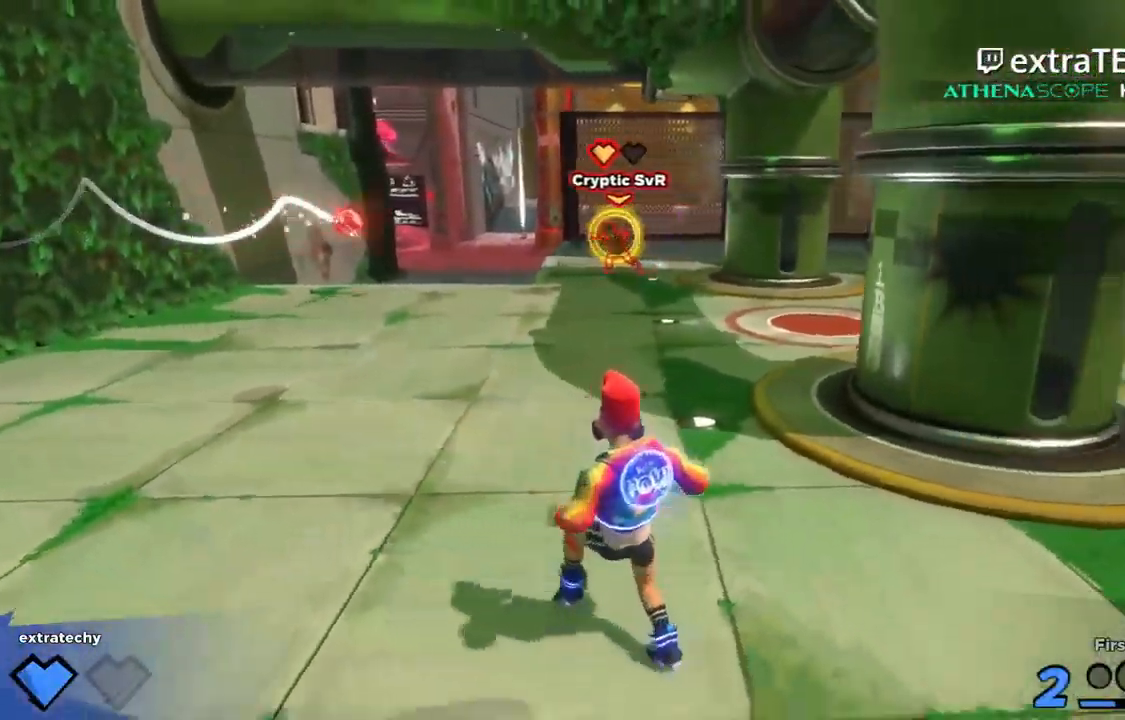
{"keys": ["d", "s"], "events": []}
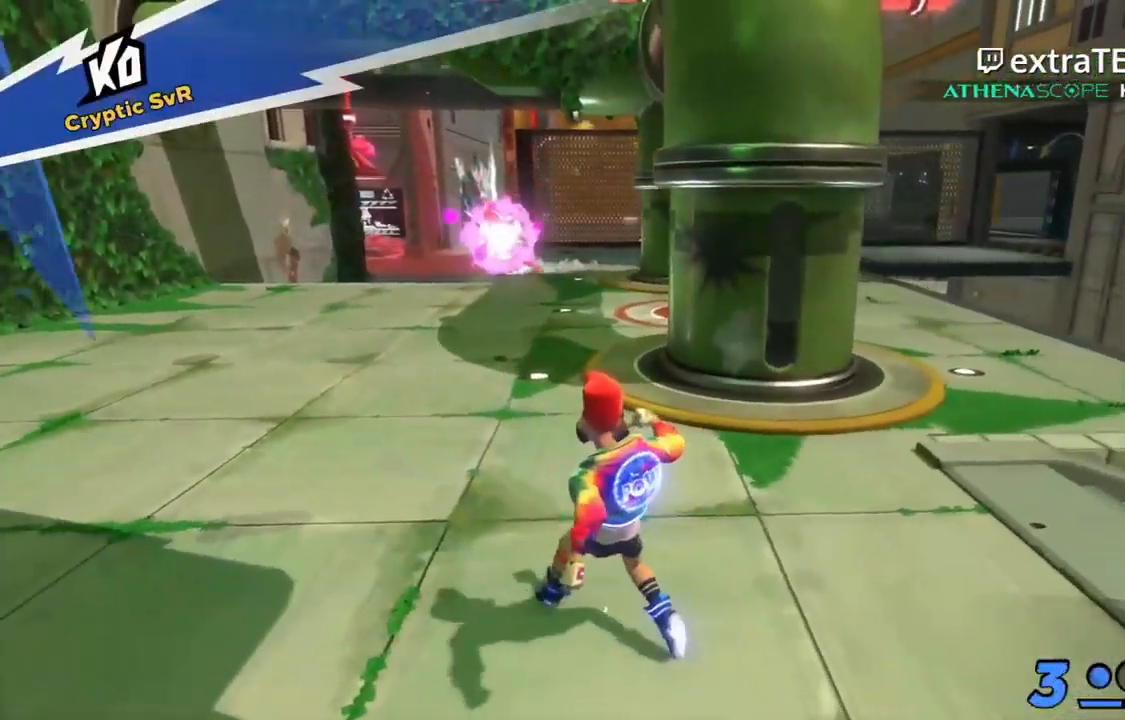
{"keys": [], "events": [[267, "a", "down"], [317, "s", "up"], [400, "a", "up"], [400, "d", "up"]]}
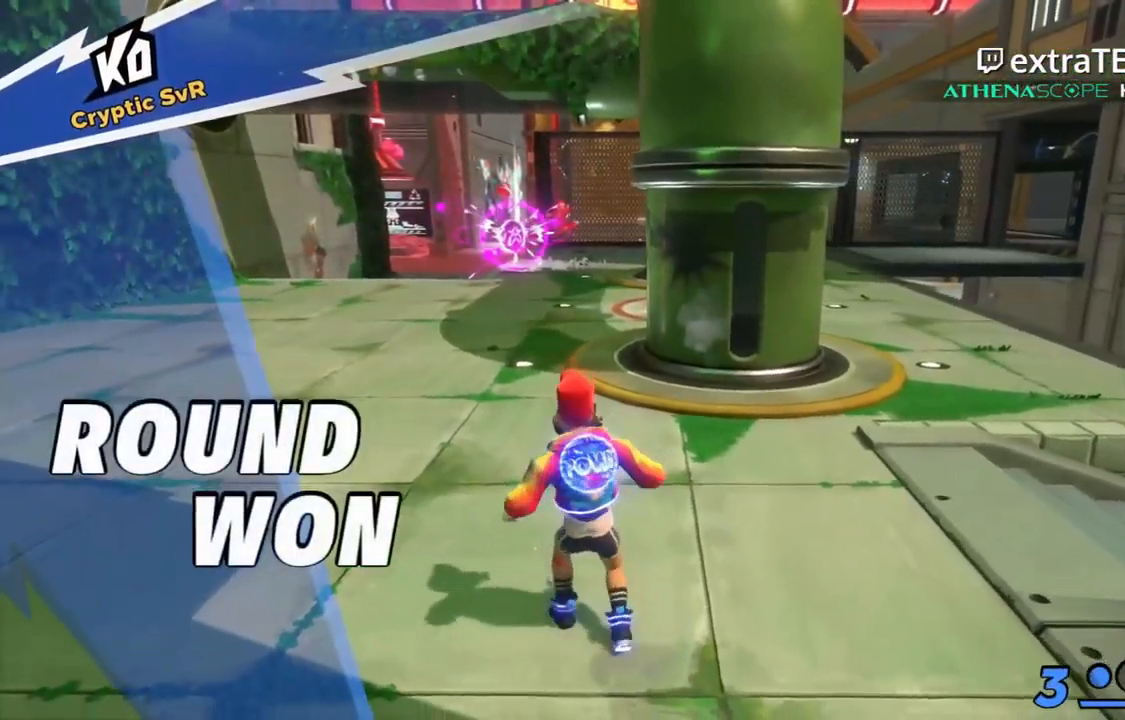
{"keys": [], "events": []}
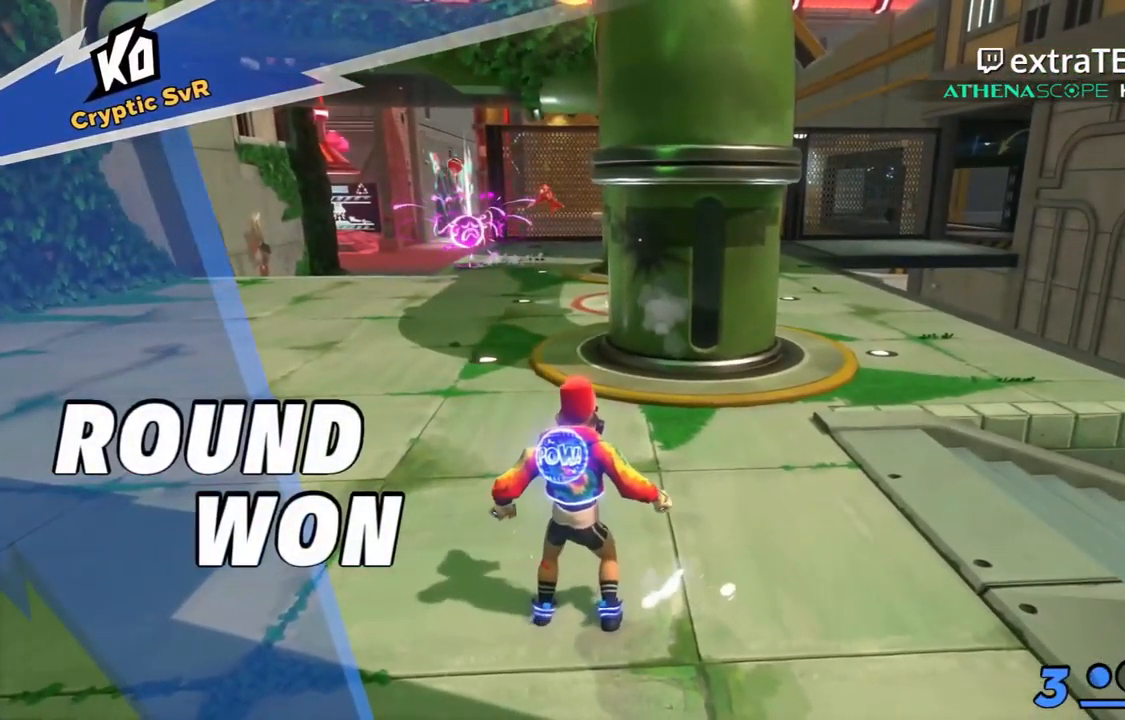
{"keys": ["shift", "w"], "events": [[417, "shift", "down"], [417, "w", "down"]]}
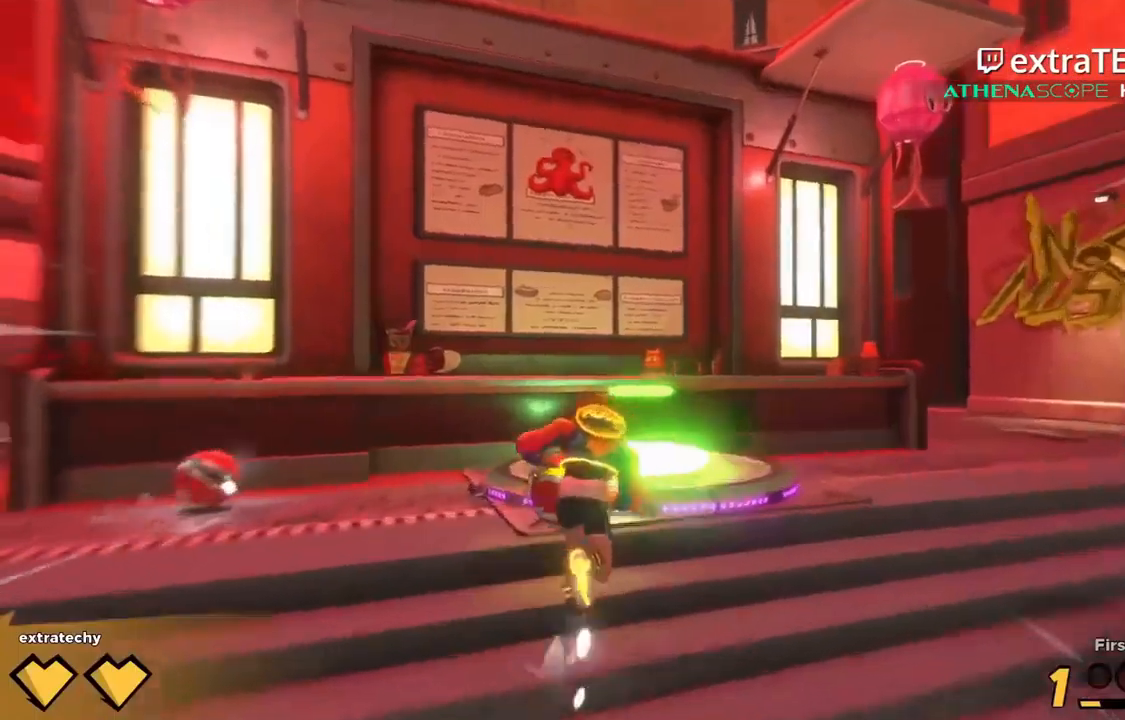
{"keys": ["shift", "w"], "events": []}
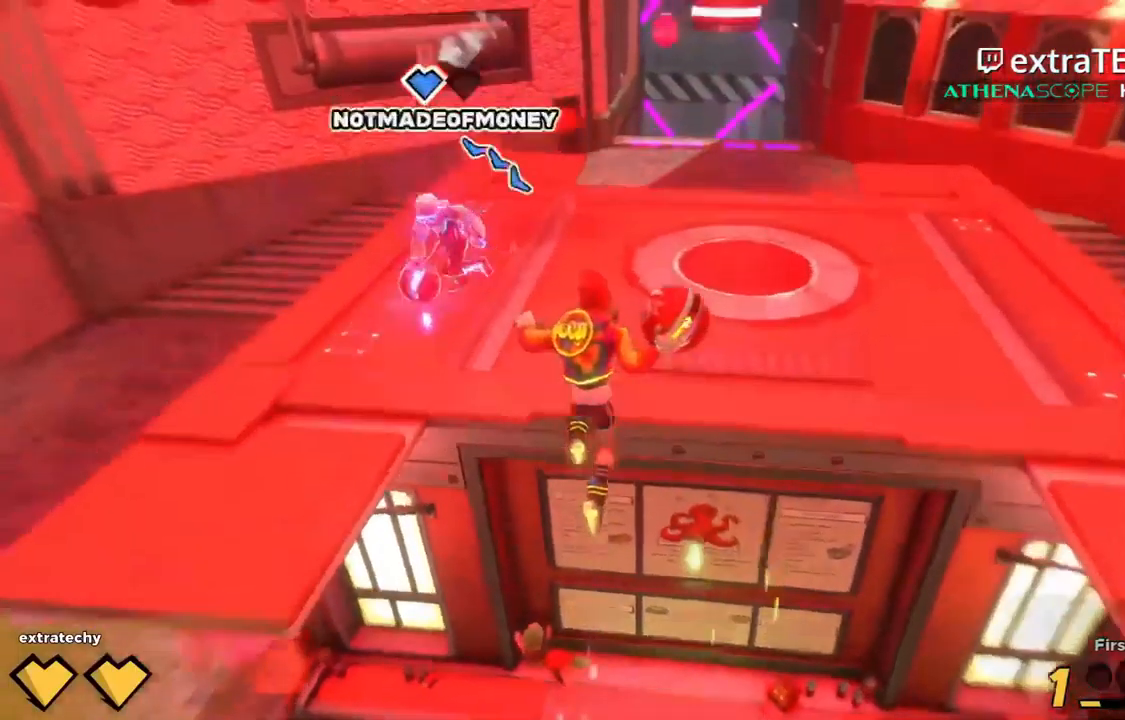
{"keys": ["d"], "events": [[267, "d", "down"], [317, "shift", "up"], [317, "w", "up"]]}
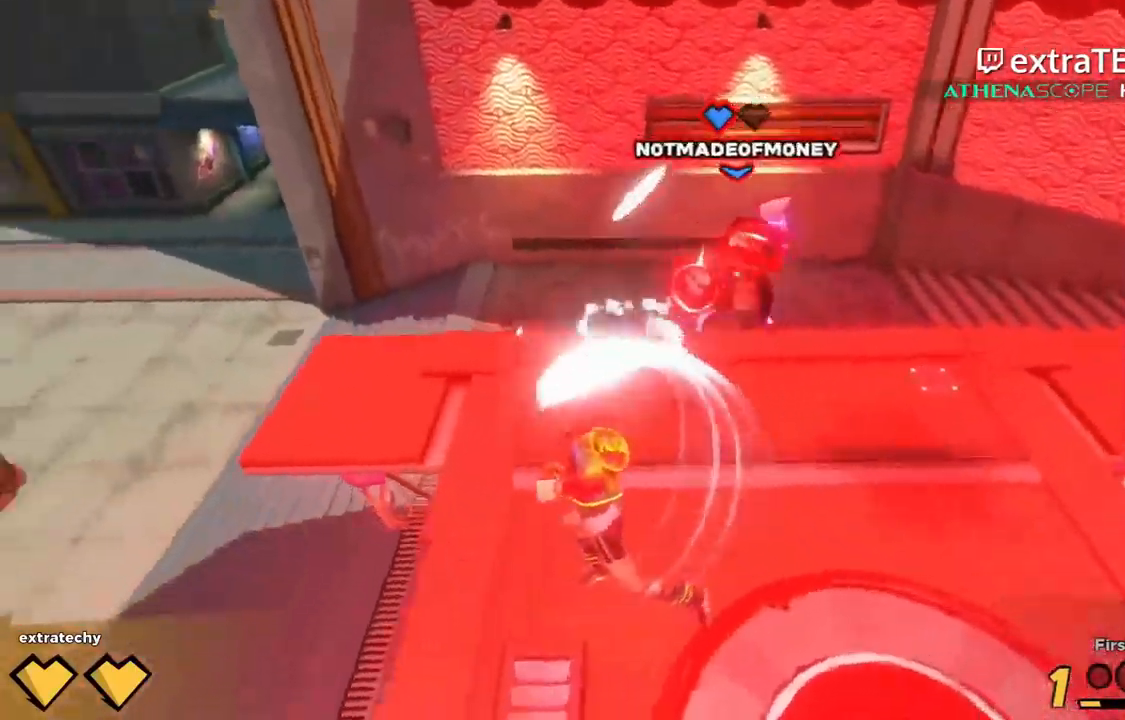
{"keys": ["d"], "events": []}
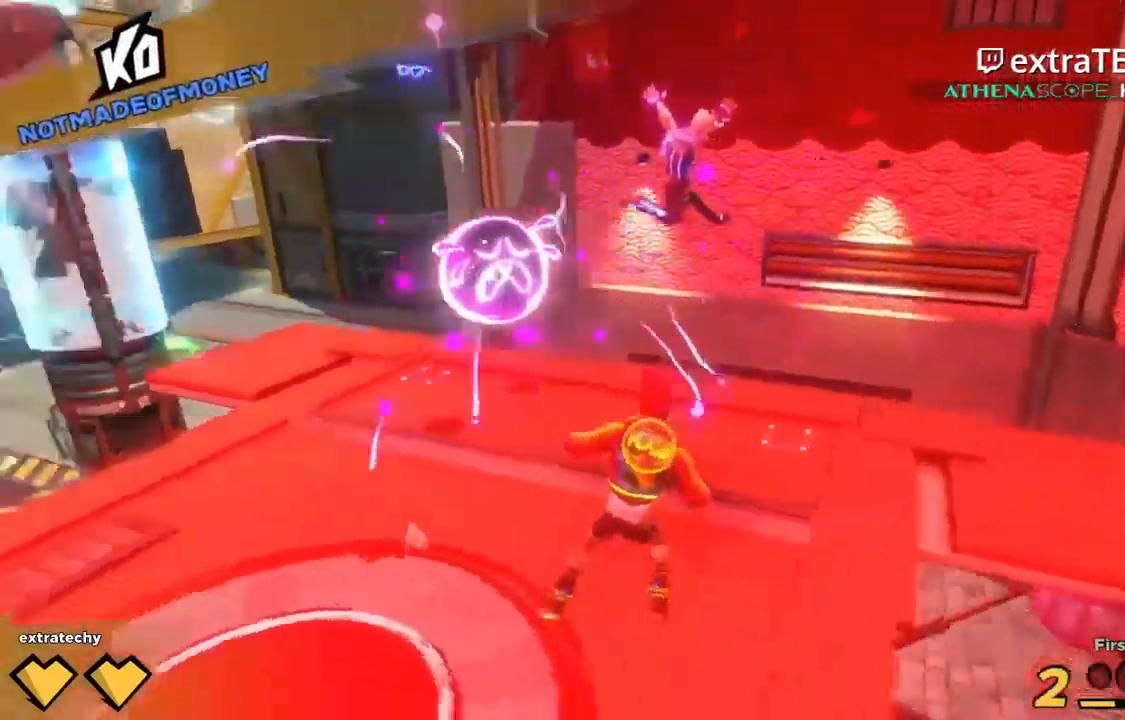
{"keys": ["w"], "events": [[67, "w", "down"], [167, "d", "up"], [267, "shift", "down"], [284, "shift", "up"]]}
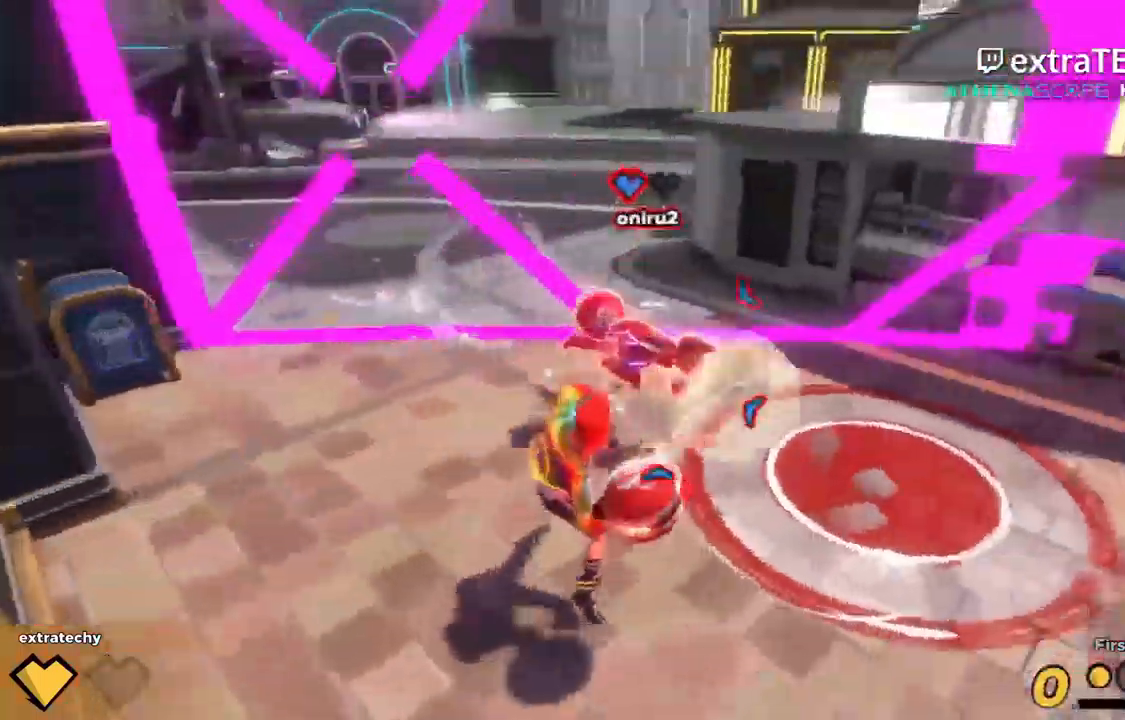
{"keys": ["w"], "events": []}
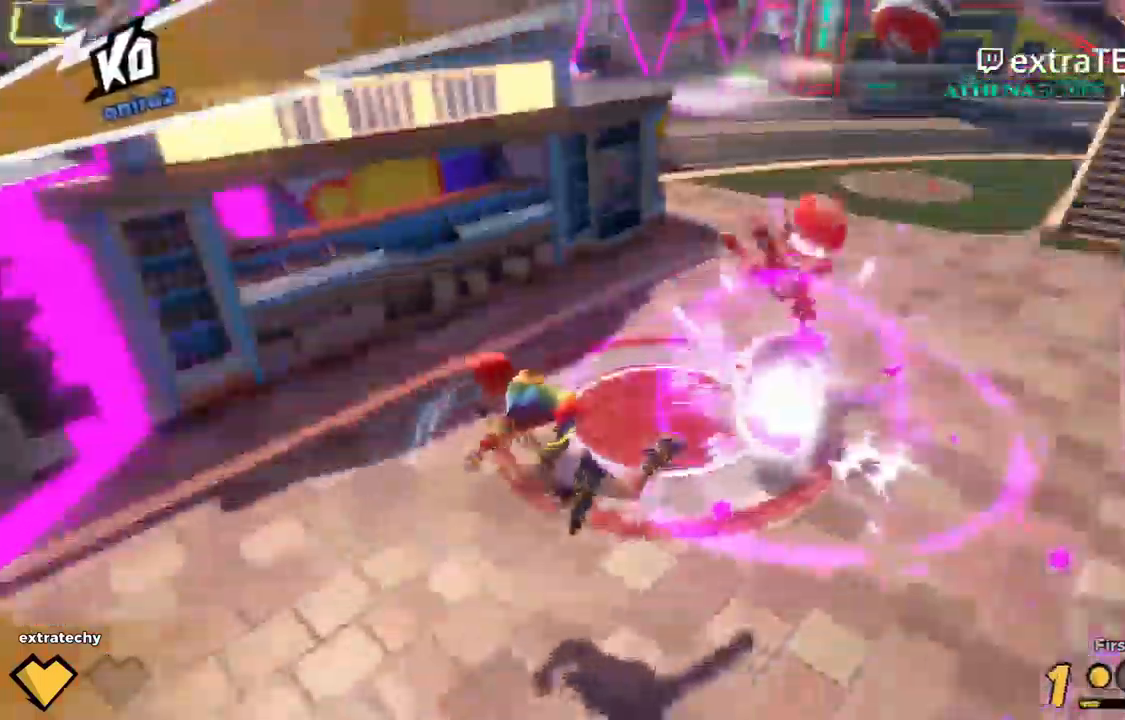
{"keys": []}
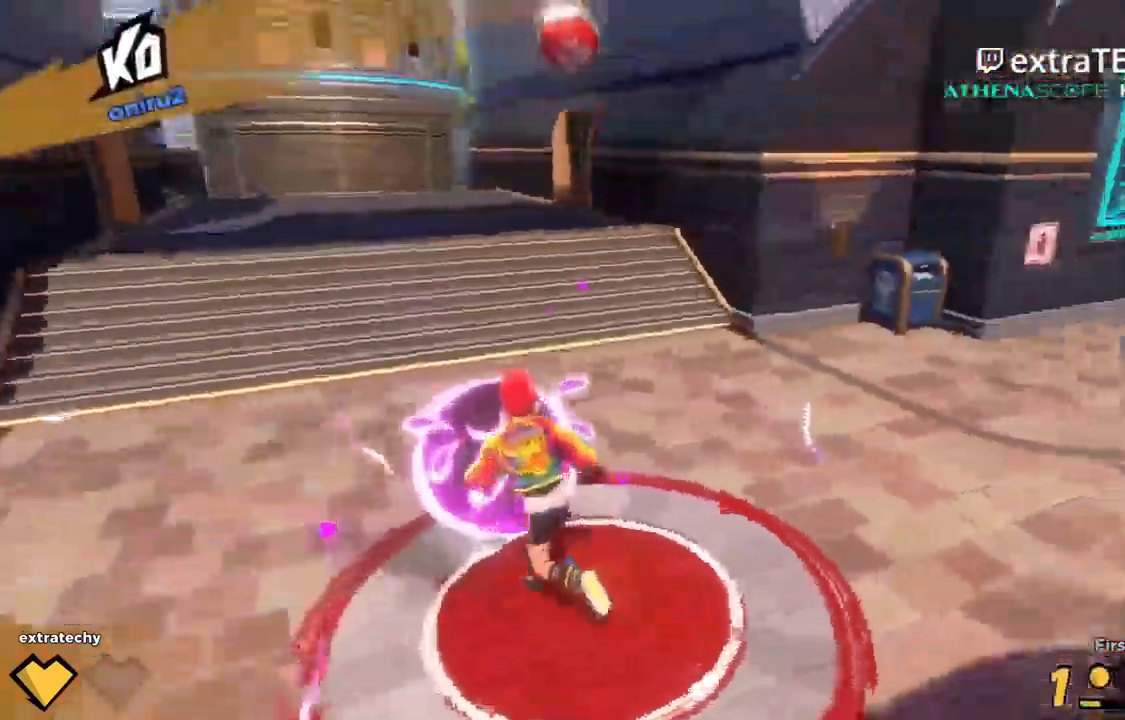
{"keys": ["s"]}
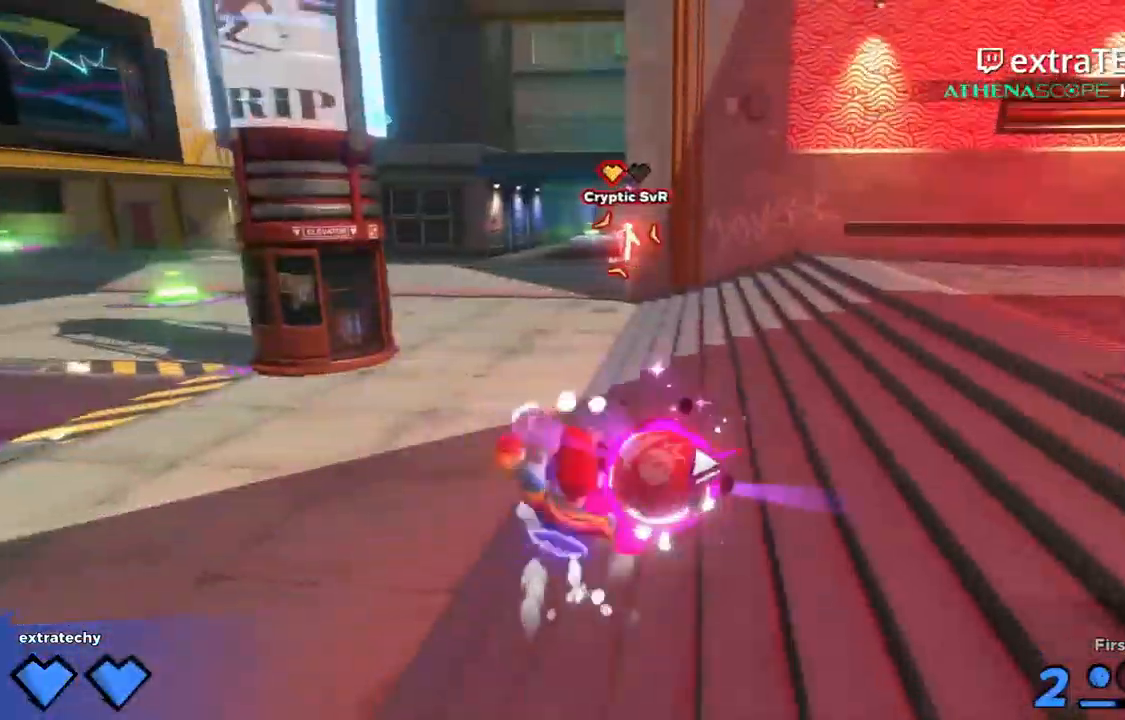
{"keys": ["s"], "events": []}
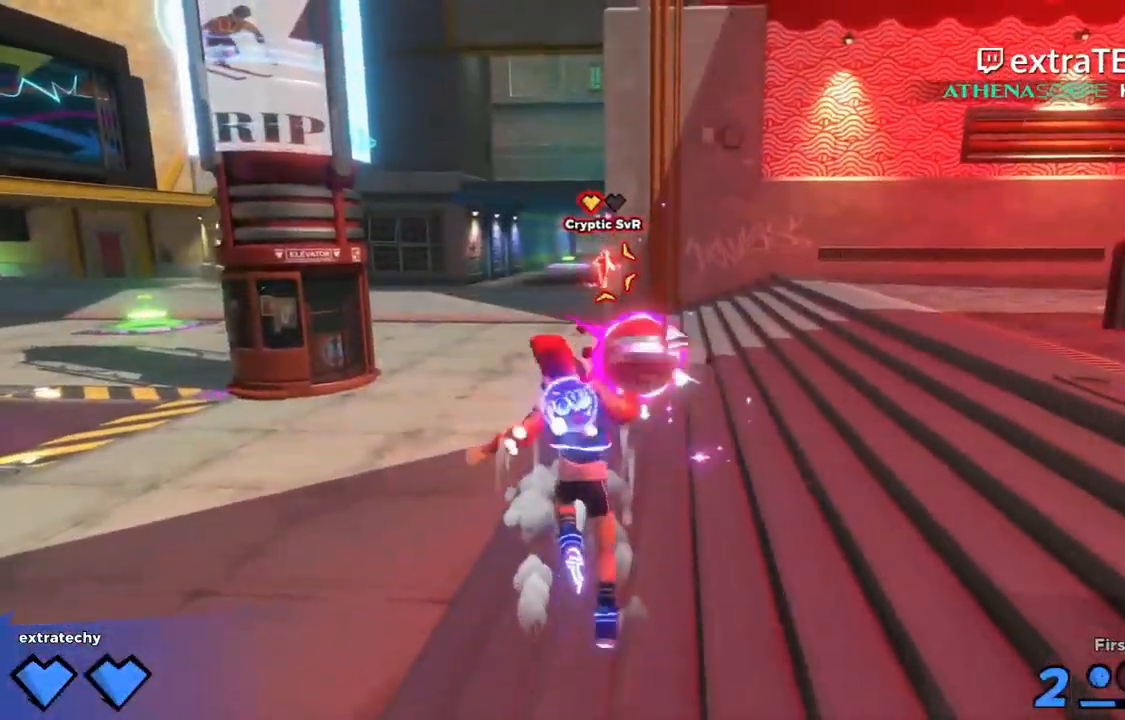
{"keys": ["a", "s"], "events": [[233, "a", "down"]]}
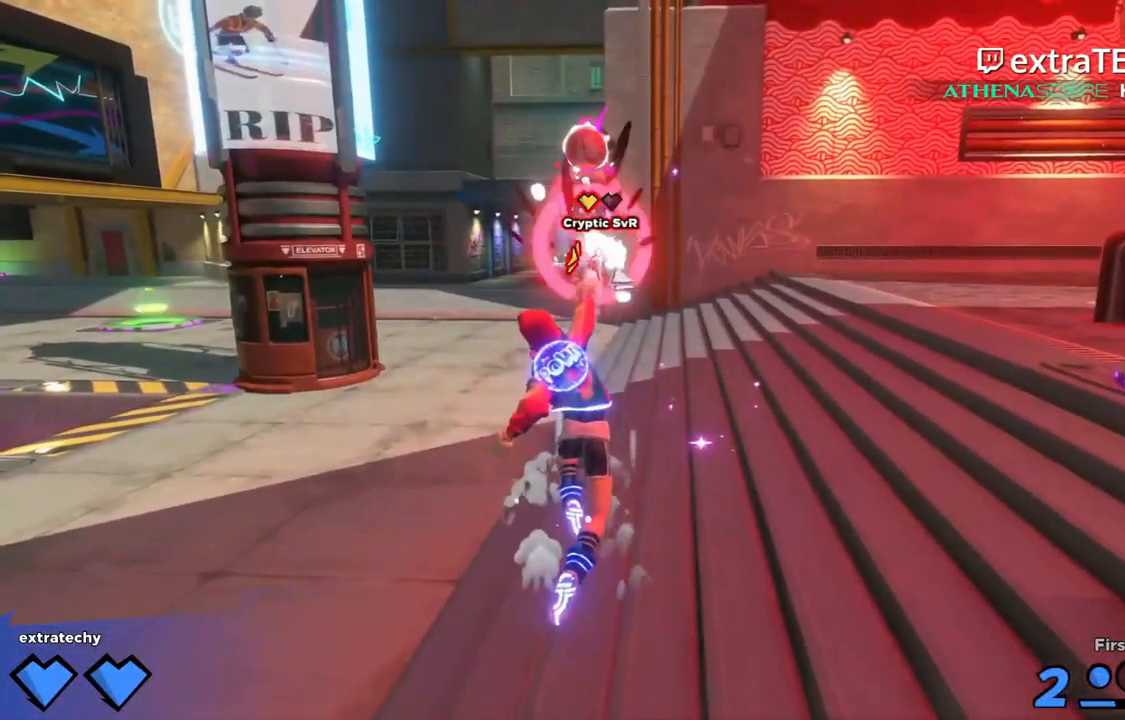
{"keys": ["s"], "events": [[400, "a", "up"]]}
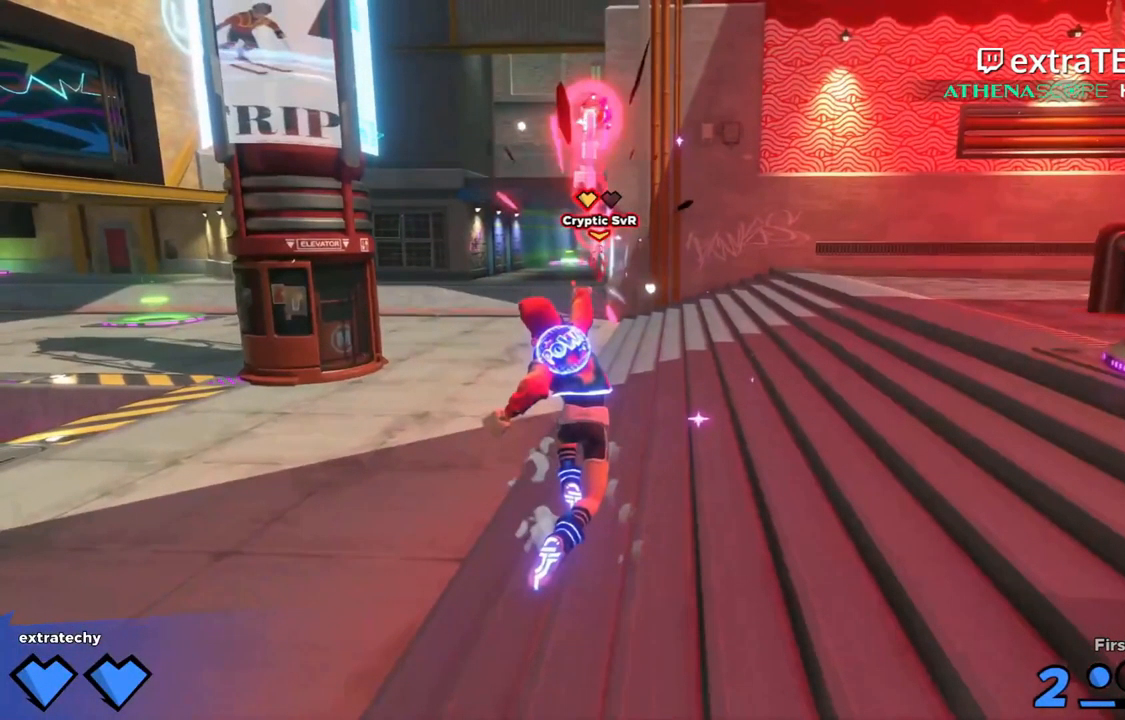
{"keys": ["s"], "events": []}
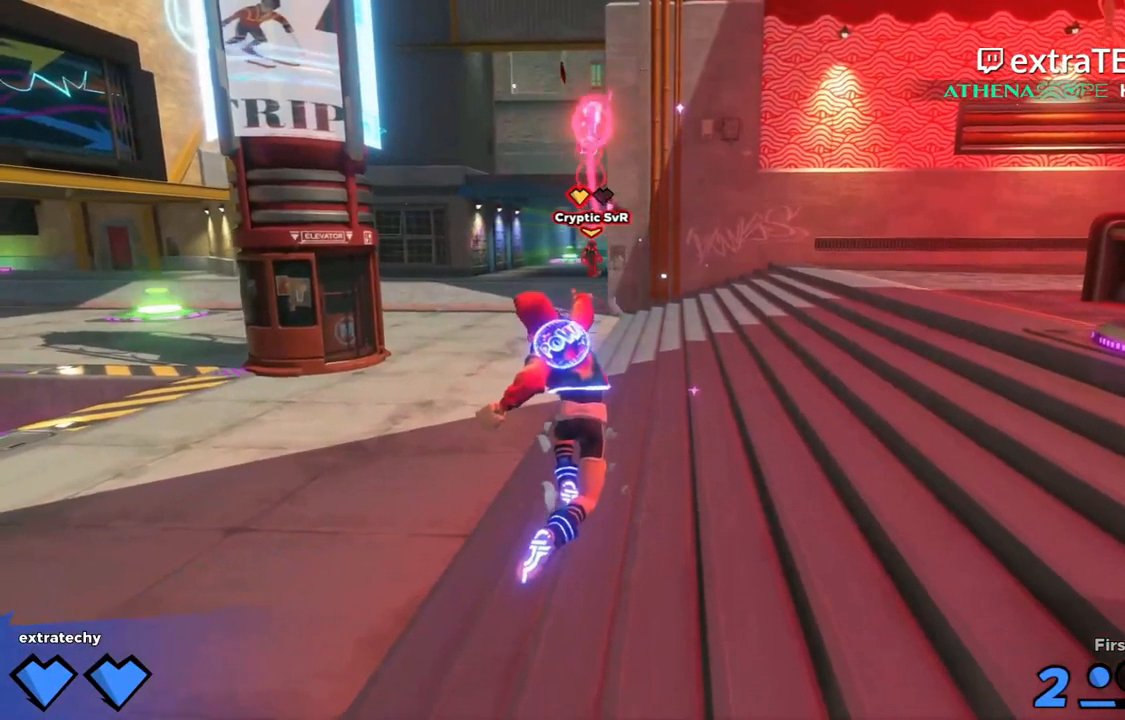
{"keys": ["s"], "events": []}
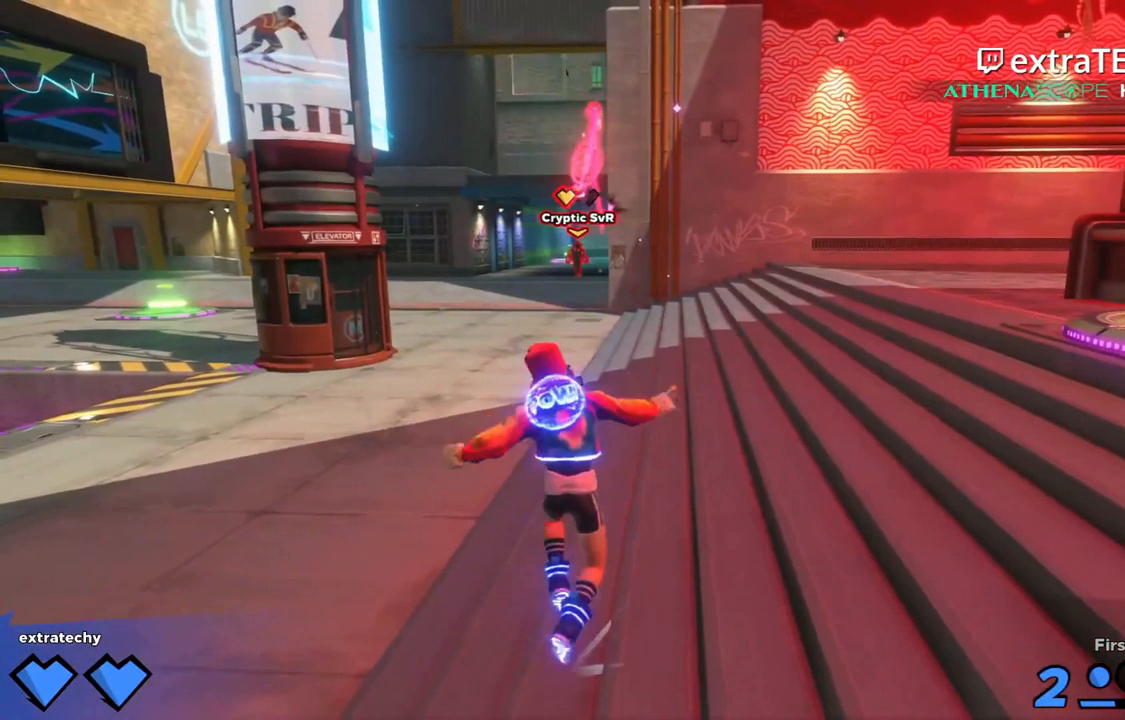
{"keys": ["s", "z"], "events": [[167, "z", "down"]]}